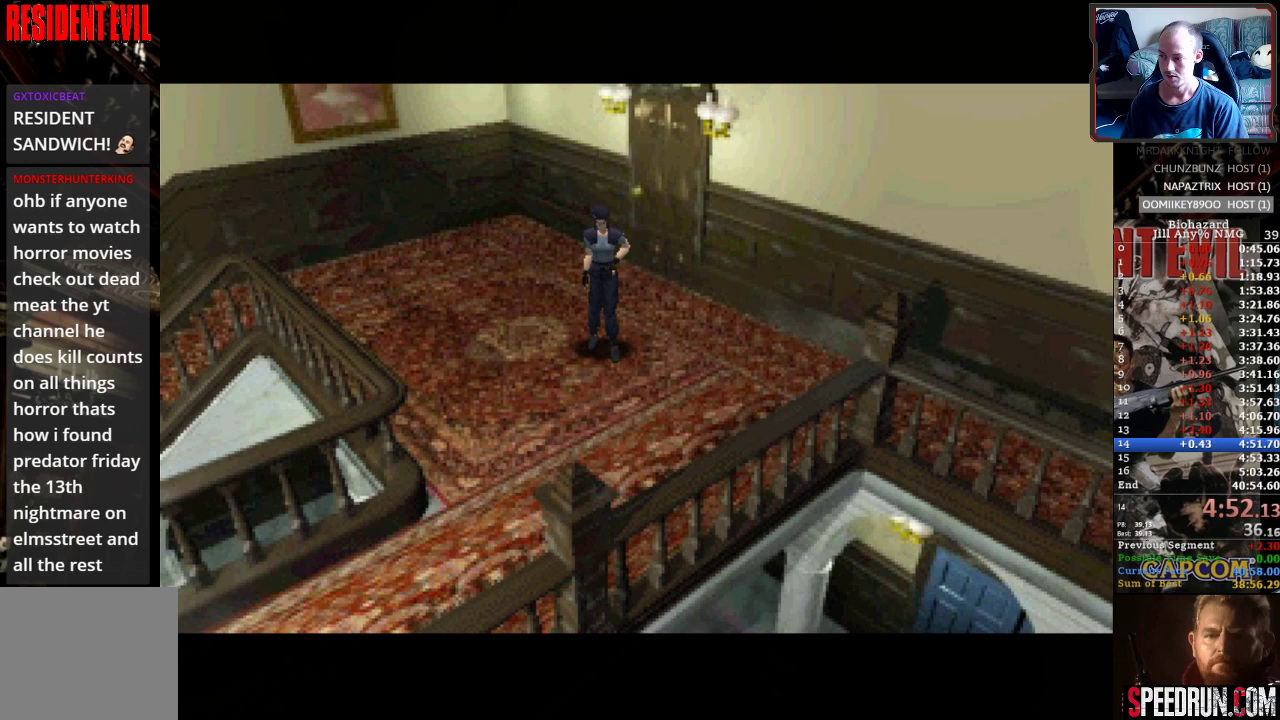
Gameplay with a controller (PlayStation layout); each line is a JSON object with the inputs held at the frame after it. "events" lists button and stick changes between this image and that frame as [ms after this image, input, new state], when the widget could be followed in between. Not read: L3 R3 left_stick right_stick.
{"buttons": ["SQUARE", "DPAD_LEFT"], "events": [[267, "DPAD_LEFT", "down"], [483, "DPAD_UP", "up"]]}
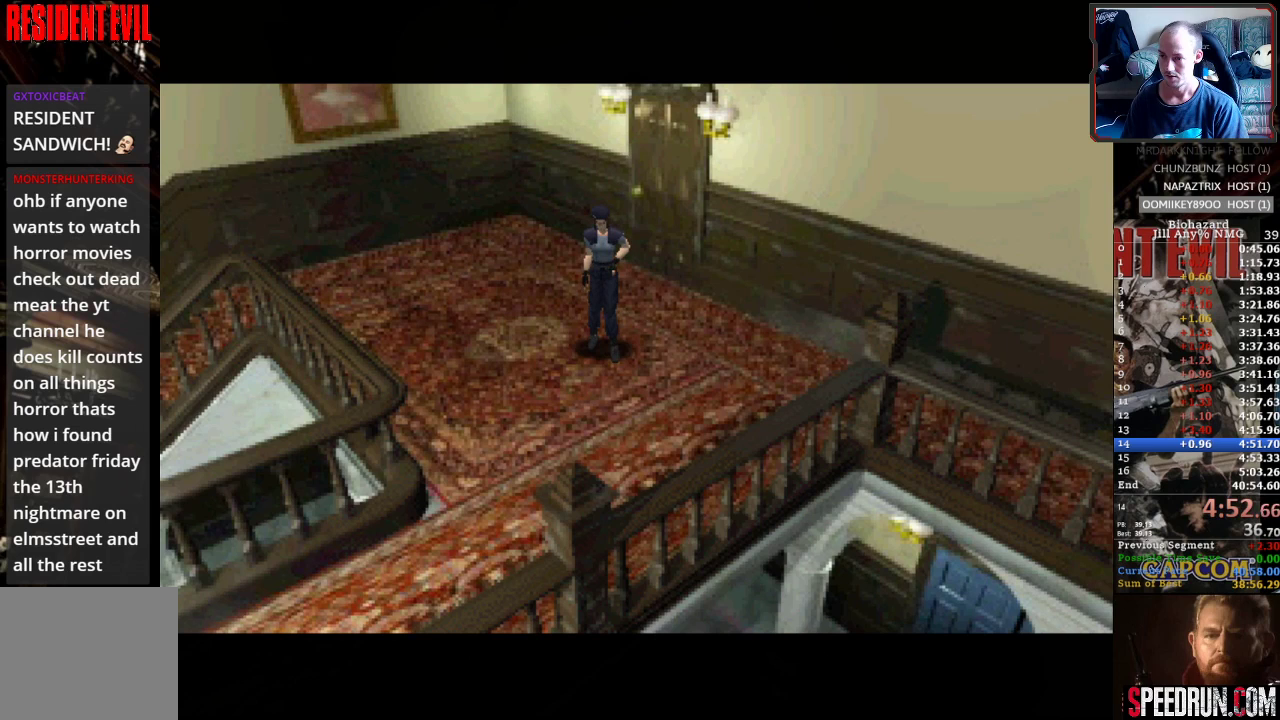
{"buttons": ["SQUARE", "DPAD_LEFT"], "events": []}
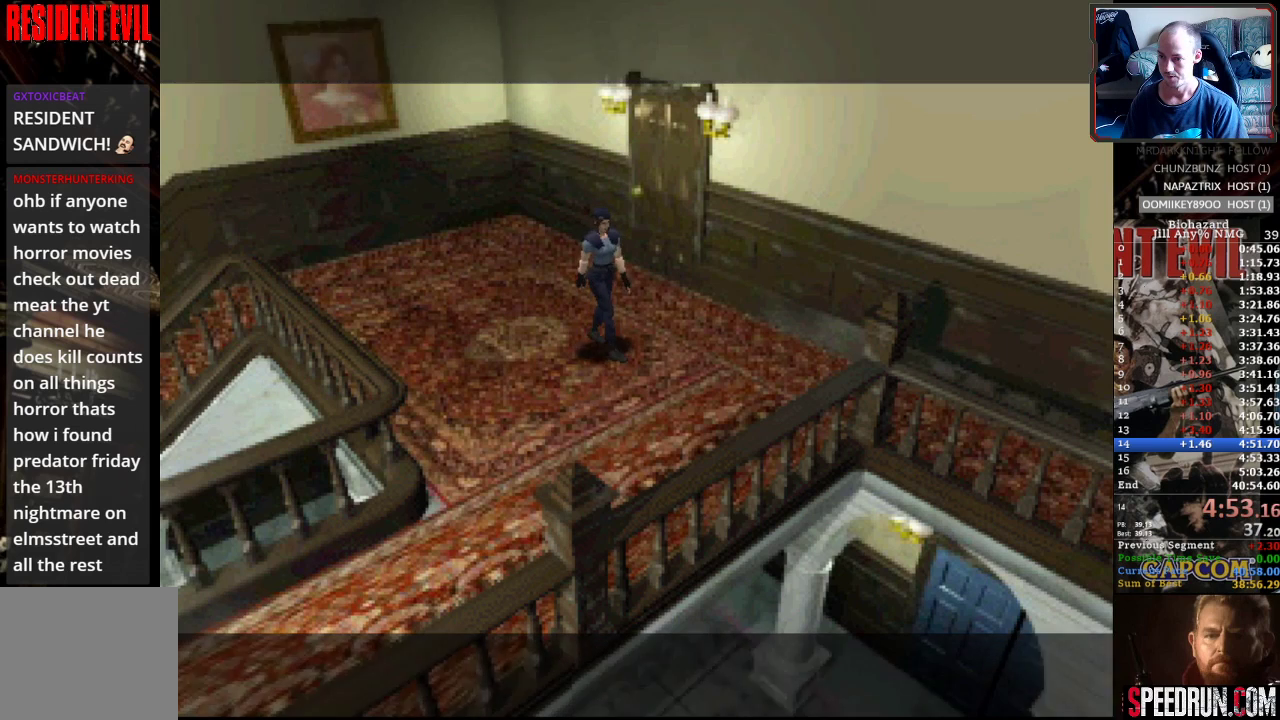
{"buttons": ["SQUARE", "DPAD_UP", "DPAD_RIGHT"], "events": [[200, "DPAD_LEFT", "up"], [217, "DPAD_UP", "down"], [383, "DPAD_RIGHT", "down"]]}
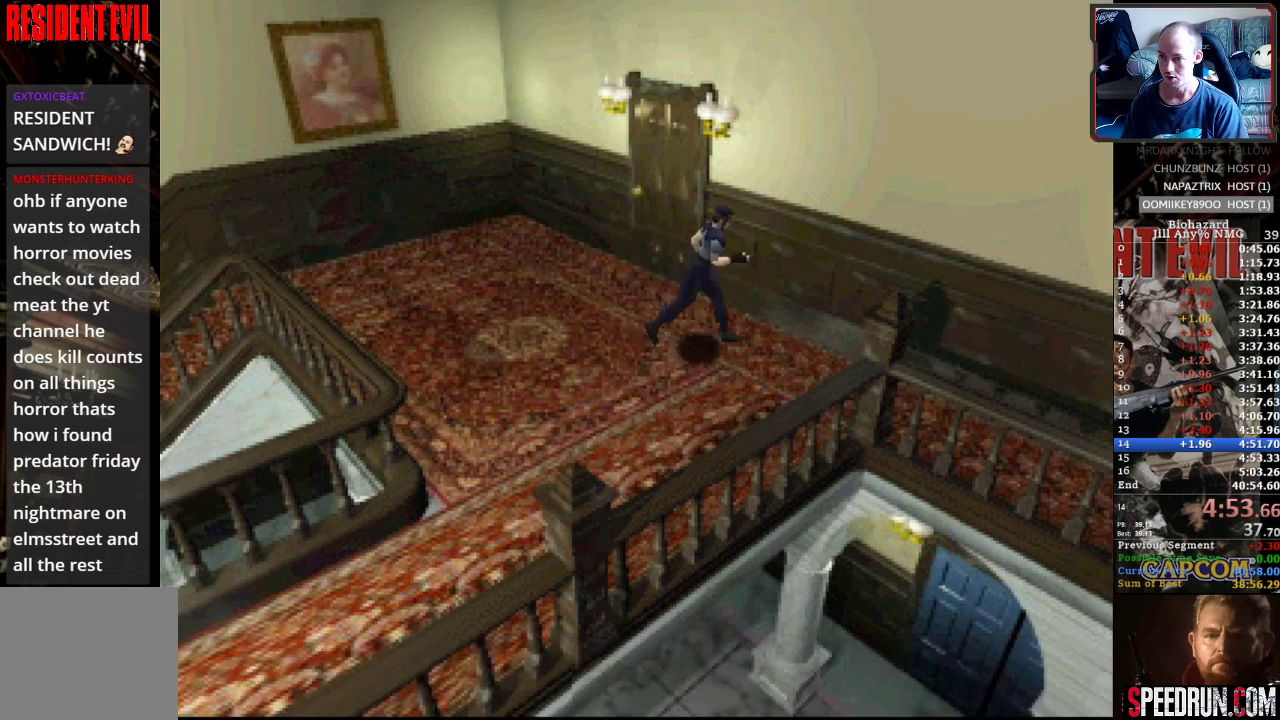
{"buttons": ["SQUARE", "DPAD_UP"], "events": [[100, "DPAD_RIGHT", "up"], [267, "DPAD_RIGHT", "down"], [367, "DPAD_RIGHT", "up"]]}
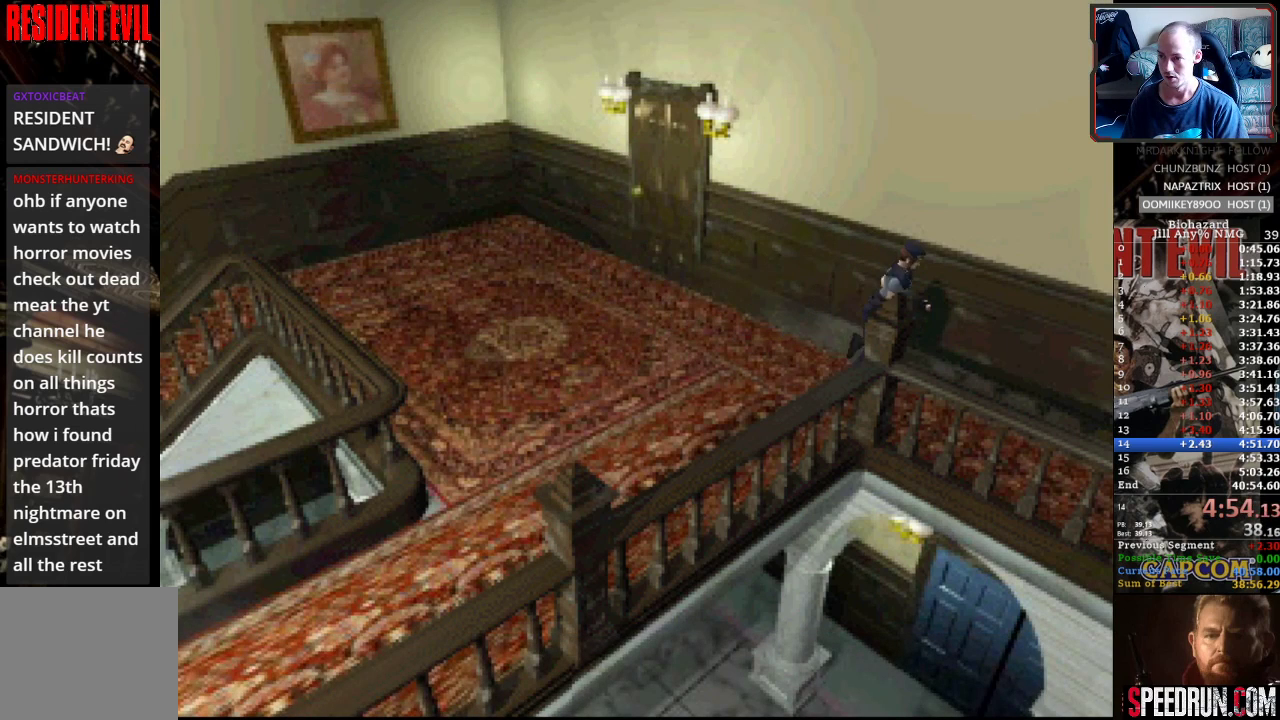
{"buttons": ["CROSS", "SQUARE", "DPAD_UP"], "events": [[467, "CROSS", "down"]]}
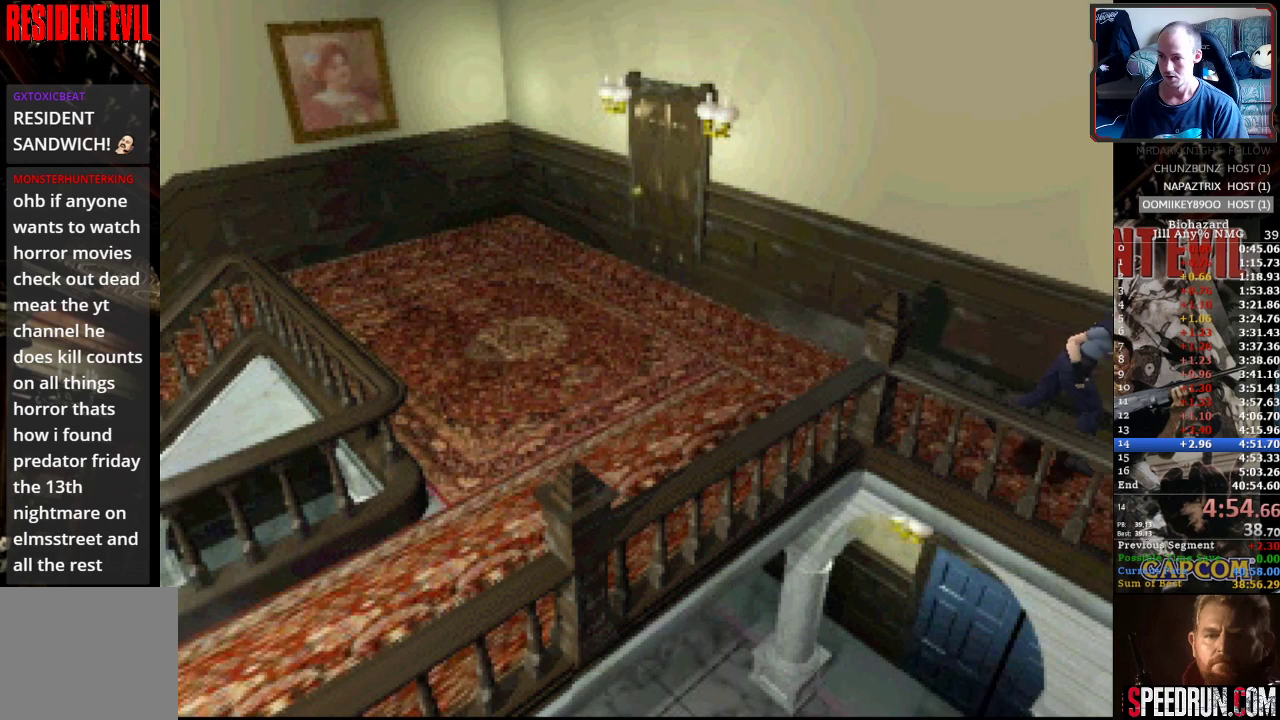
{"buttons": ["CROSS", "SQUARE", "DPAD_UP"], "events": [[50, "CROSS", "up"], [133, "CROSS", "down"], [217, "CROSS", "up"], [283, "CROSS", "down"], [383, "CROSS", "up"], [467, "CROSS", "down"]]}
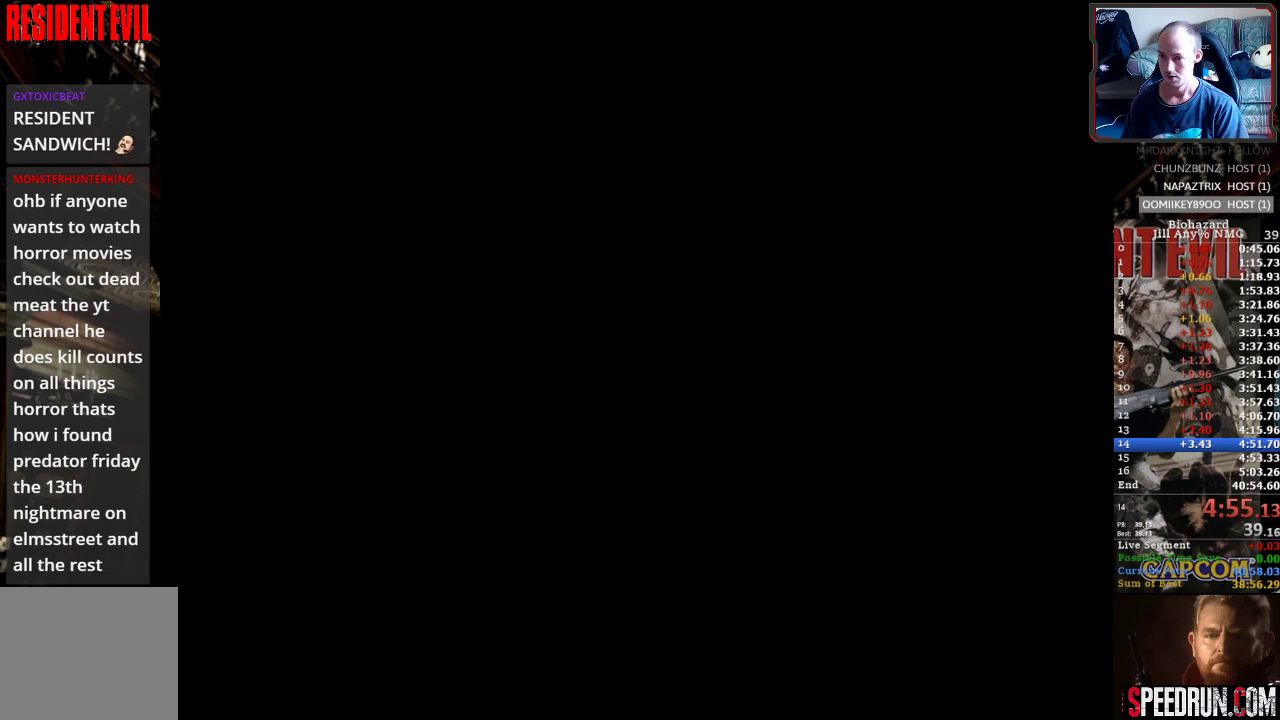
{"buttons": ["CROSS", "SQUARE", "DPAD_UP"], "events": [[50, "CROSS", "up"], [117, "CROSS", "down"], [200, "CROSS", "up"], [283, "CROSS", "down"], [350, "CROSS", "up"], [433, "CROSS", "down"]]}
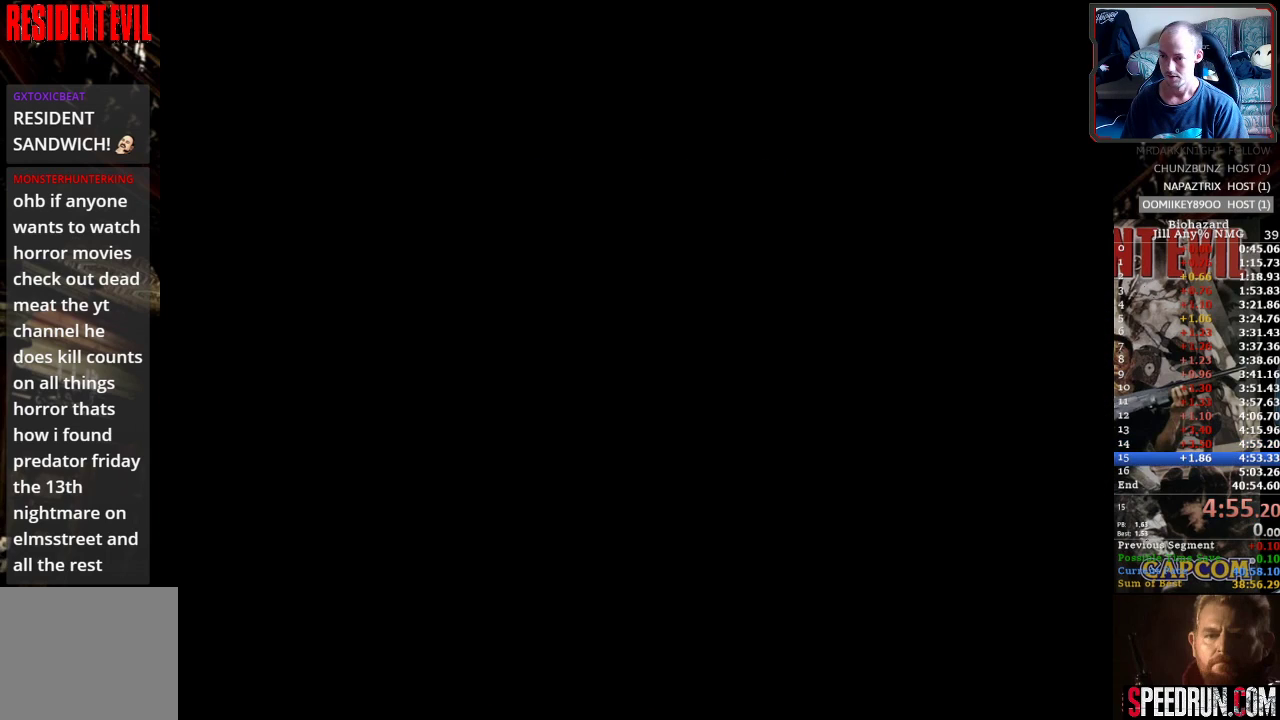
{"buttons": ["SQUARE", "DPAD_UP", "DPAD_LEFT"], "events": [[33, "CROSS", "up"], [433, "DPAD_LEFT", "down"]]}
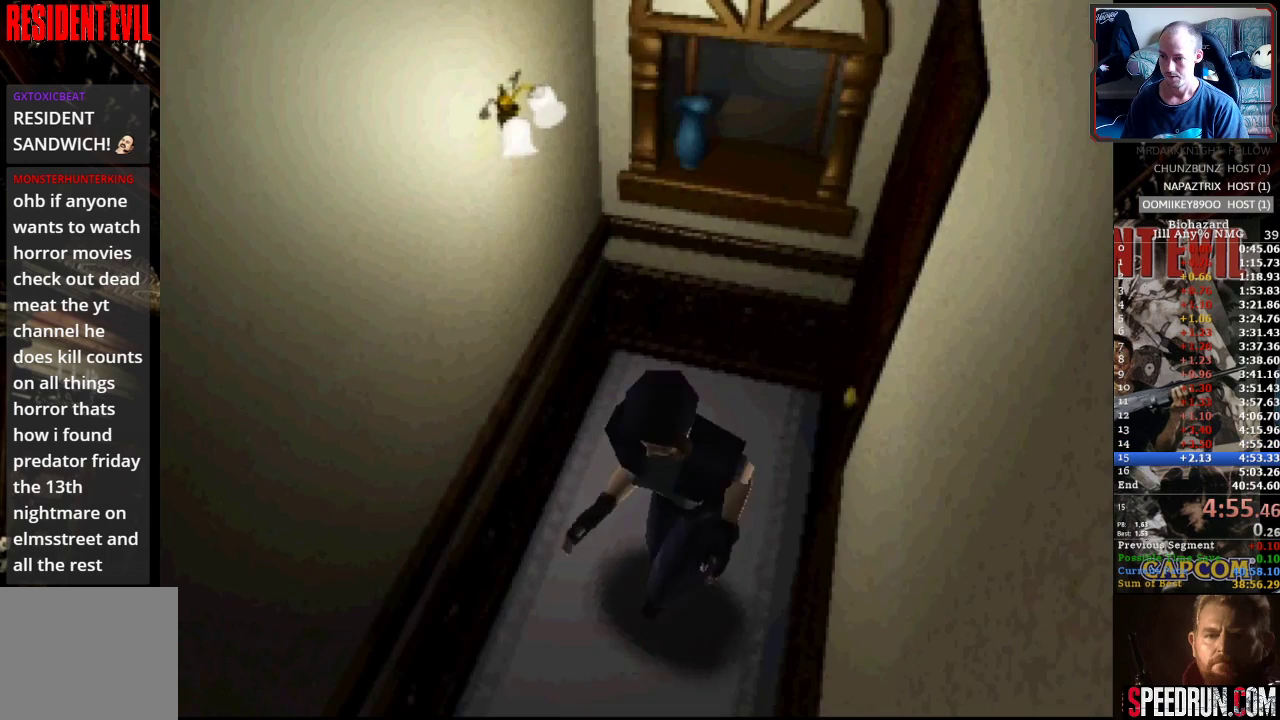
{"buttons": ["SQUARE", "DPAD_UP"], "events": [[67, "DPAD_LEFT", "up"]]}
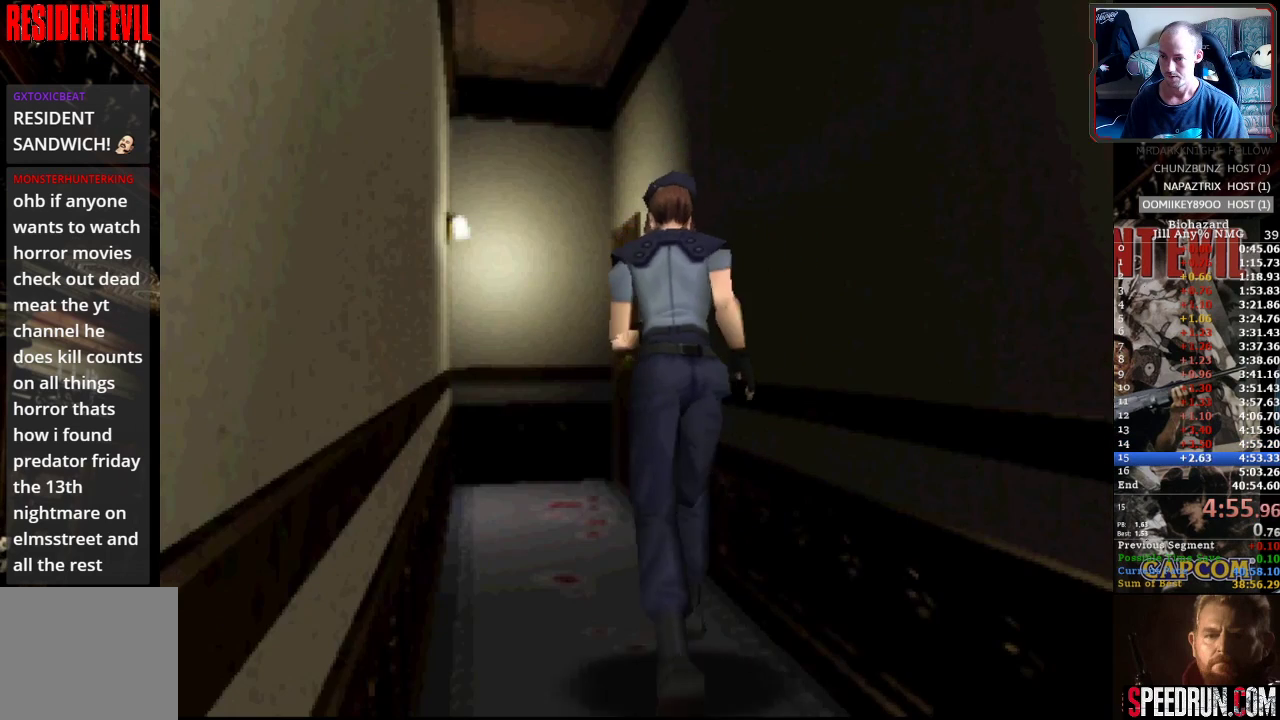
{"buttons": ["CROSS", "SQUARE", "DPAD_UP", "DPAD_RIGHT"], "events": [[433, "DPAD_RIGHT", "down"], [500, "CROSS", "down"]]}
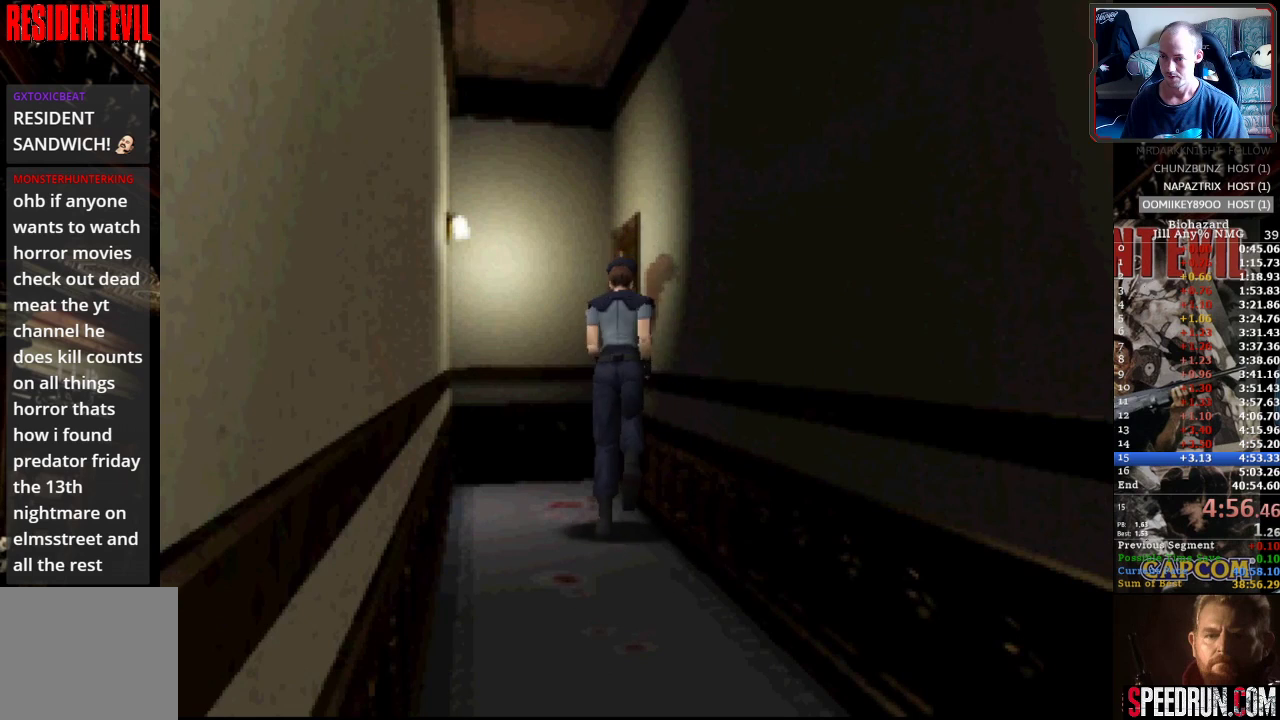
{"buttons": ["CROSS", "SQUARE", "DPAD_UP"], "events": [[83, "DPAD_RIGHT", "up"], [100, "CROSS", "up"], [183, "CROSS", "down"], [267, "CROSS", "up"], [333, "CROSS", "down"], [417, "CROSS", "up"], [500, "CROSS", "down"]]}
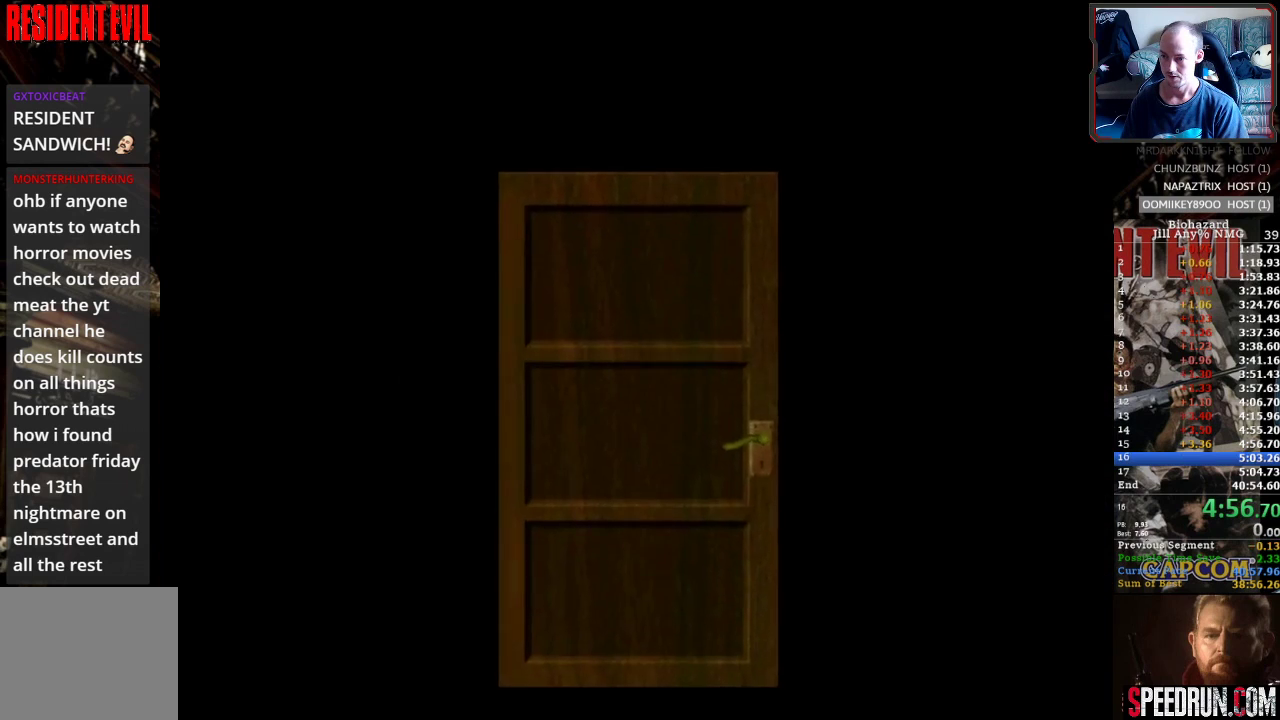
{"buttons": ["SQUARE", "DPAD_UP", "DPAD_RIGHT"], "events": [[83, "CROSS", "up"], [167, "CROSS", "down"], [267, "CROSS", "up"], [283, "DPAD_RIGHT", "down"]]}
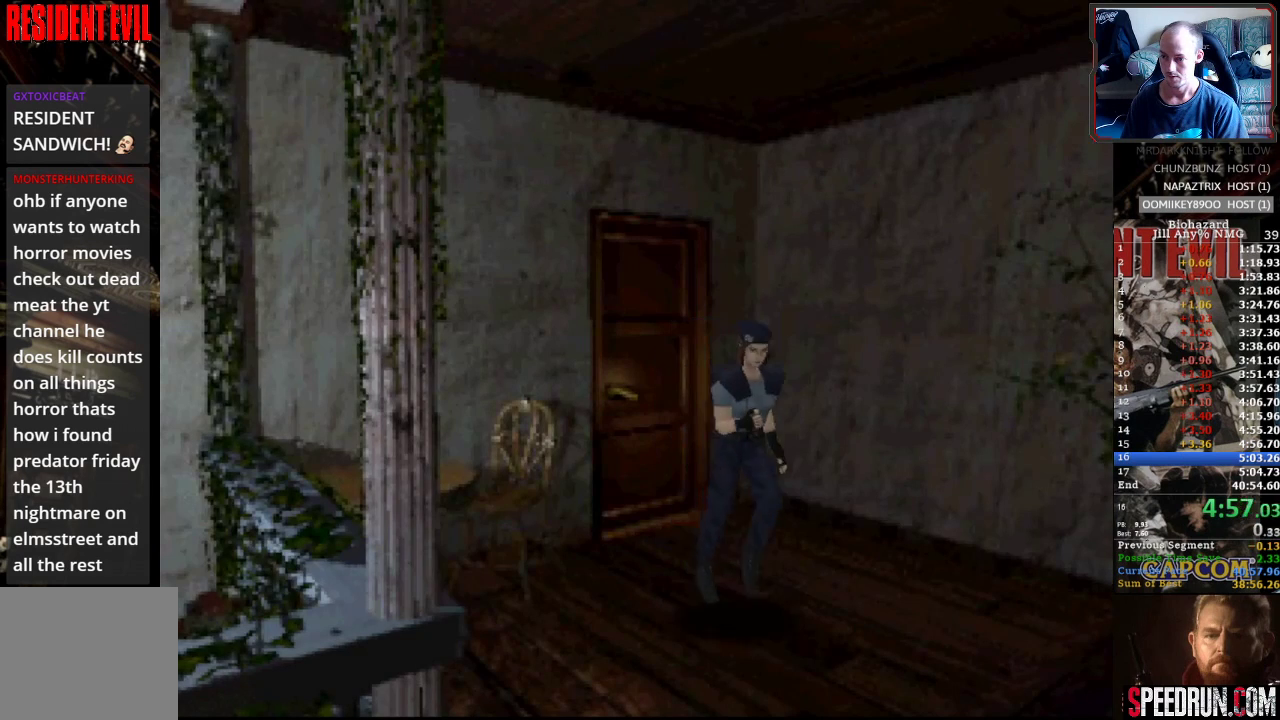
{"buttons": ["SQUARE", "DPAD_UP"], "events": [[83, "DPAD_RIGHT", "up"]]}
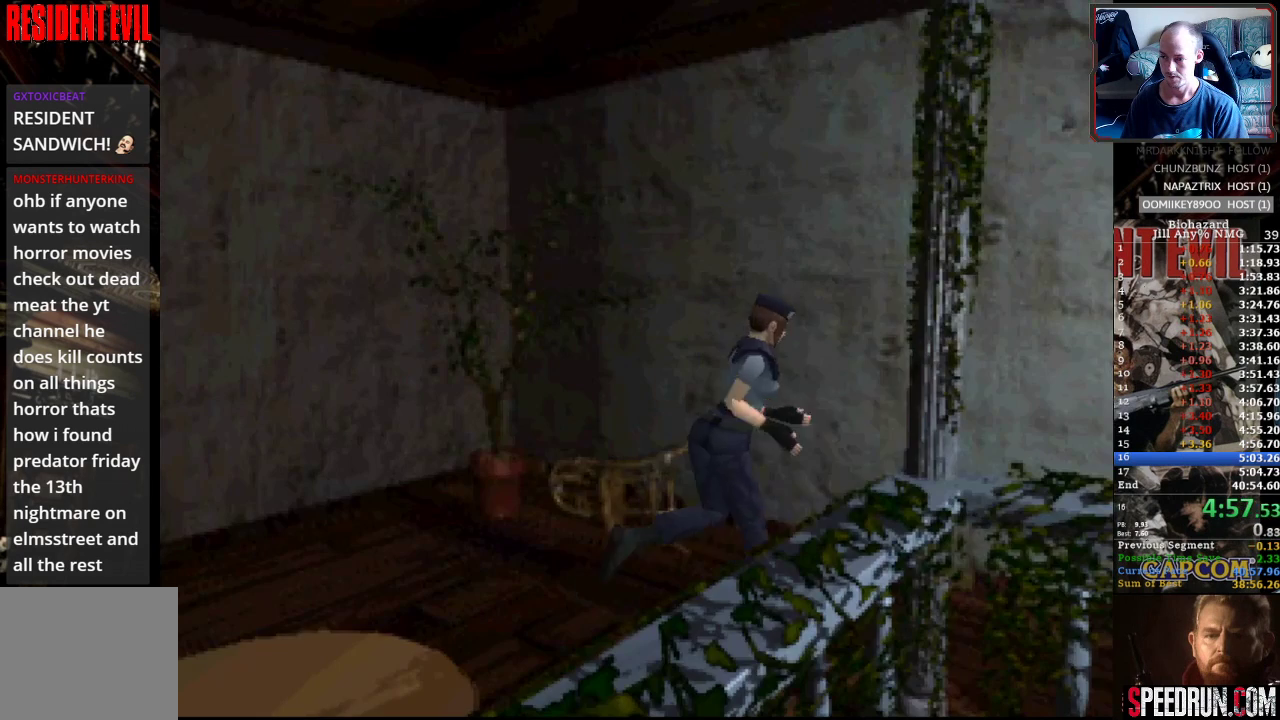
{"buttons": ["SQUARE", "DPAD_UP", "DPAD_RIGHT"], "events": [[17, "DPAD_RIGHT", "down"], [200, "DPAD_RIGHT", "up"], [333, "DPAD_RIGHT", "down"]]}
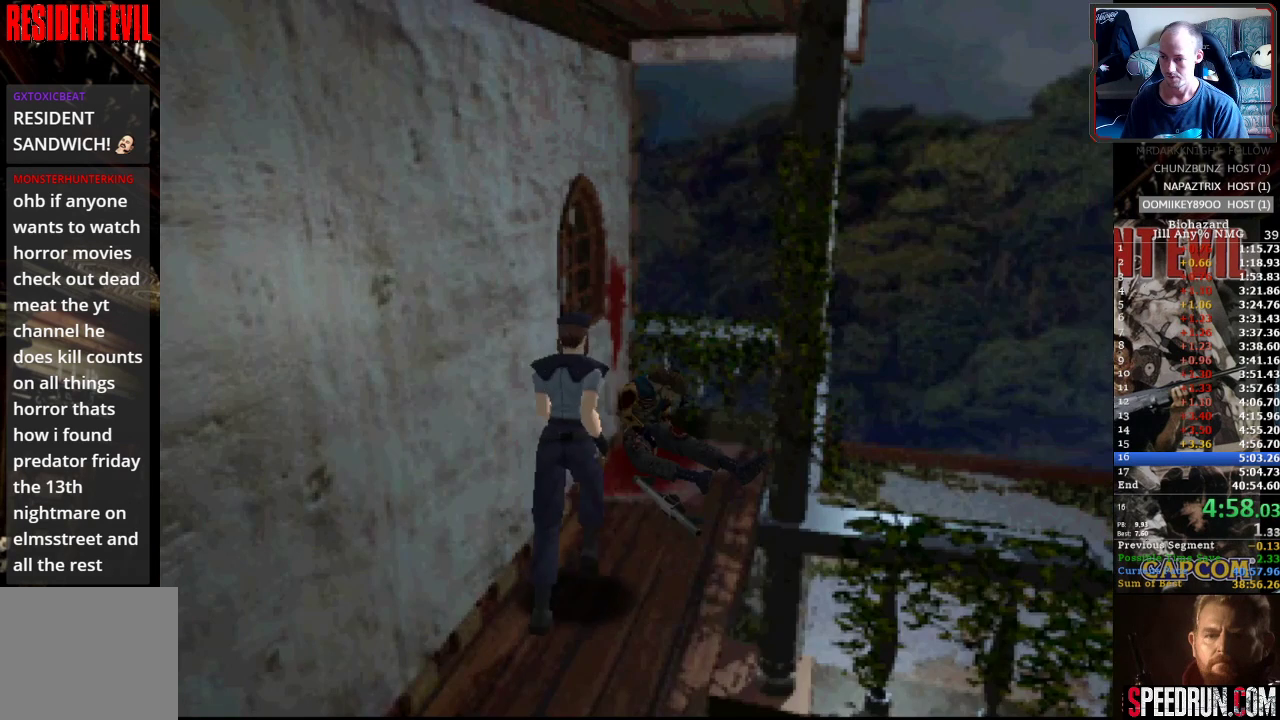
{"buttons": ["DPAD_DOWN"], "events": [[33, "DPAD_RIGHT", "up"], [100, "DPAD_RIGHT", "down"], [183, "TRIANGLE", "down"], [217, "DPAD_RIGHT", "up"], [217, "DPAD_UP", "up"], [217, "SQUARE", "up"], [283, "TRIANGLE", "up"], [333, "DPAD_DOWN", "down"], [417, "DPAD_DOWN", "up"], [483, "DPAD_DOWN", "down"]]}
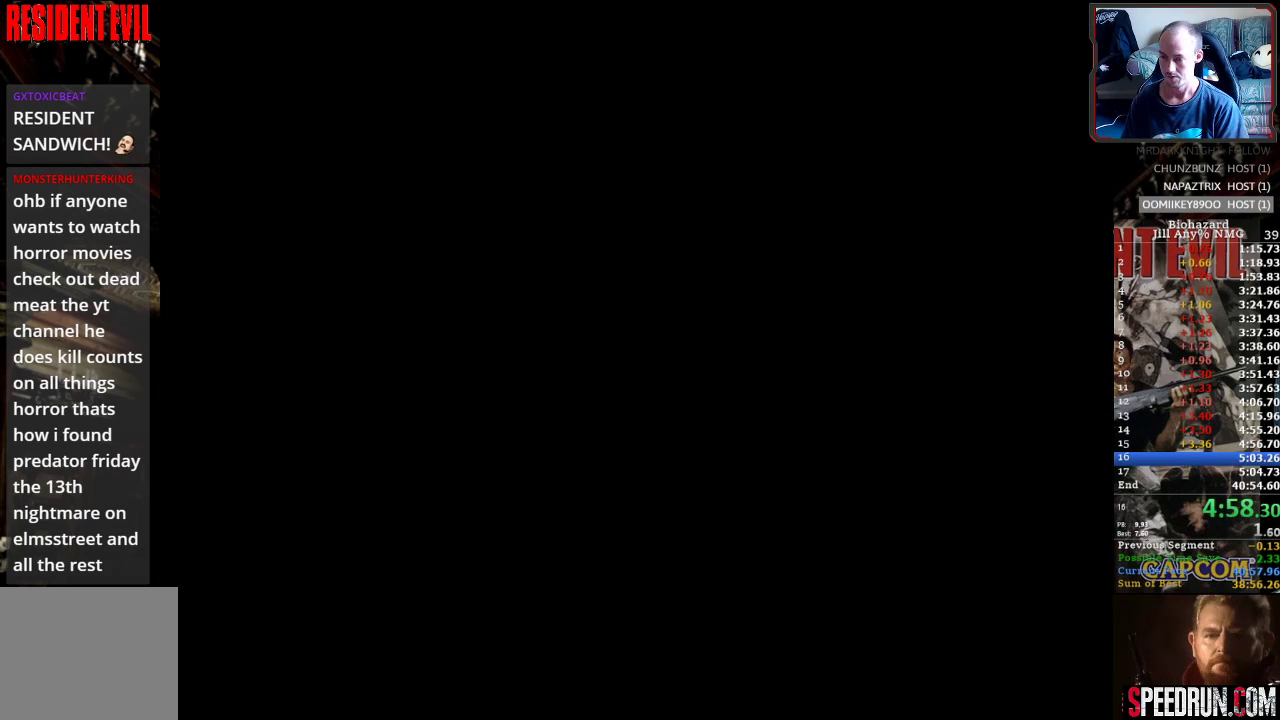
{"buttons": [], "events": [[67, "DPAD_DOWN", "up"], [100, "DPAD_DOWN", "down"], [183, "DPAD_DOWN", "up"], [233, "DPAD_DOWN", "down"], [317, "DPAD_DOWN", "up"], [350, "DPAD_DOWN", "down"], [433, "DPAD_DOWN", "up"]]}
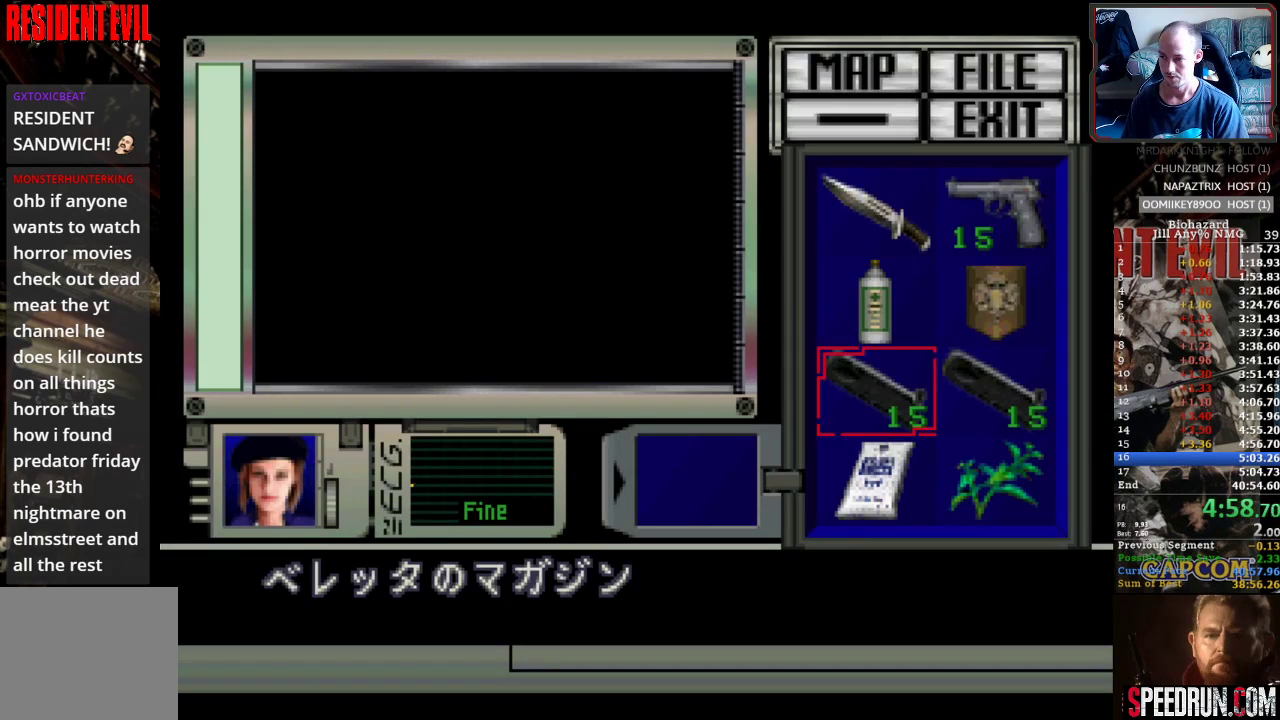
{"buttons": ["CROSS", "DPAD_DOWN"], "events": [[50, "CROSS", "down"], [150, "CROSS", "up"], [267, "DPAD_DOWN", "down"], [350, "DPAD_DOWN", "up"], [383, "DPAD_DOWN", "down"], [500, "CROSS", "down"]]}
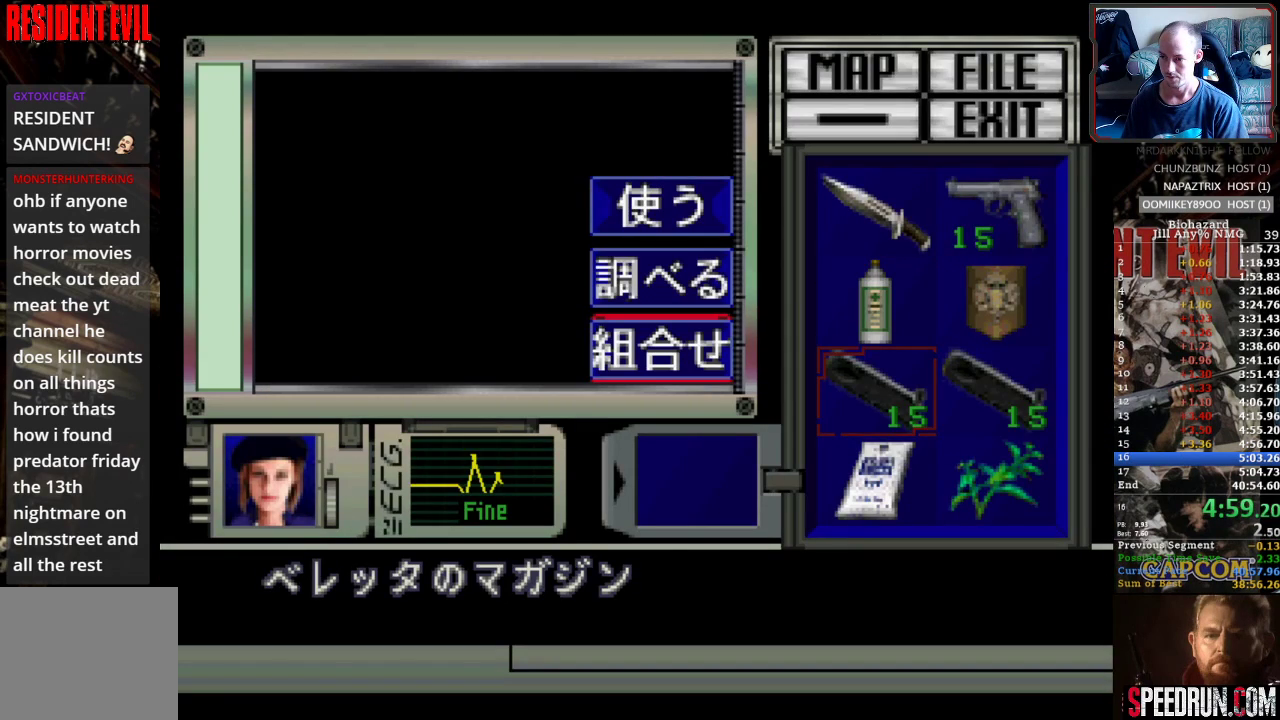
{"buttons": [], "events": [[17, "DPAD_DOWN", "up"], [100, "CROSS", "up"], [100, "DPAD_RIGHT", "down"], [200, "CROSS", "down"], [200, "DPAD_RIGHT", "up"], [300, "CROSS", "up"], [400, "DPAD_DOWN", "down"], [450, "DPAD_DOWN", "up"]]}
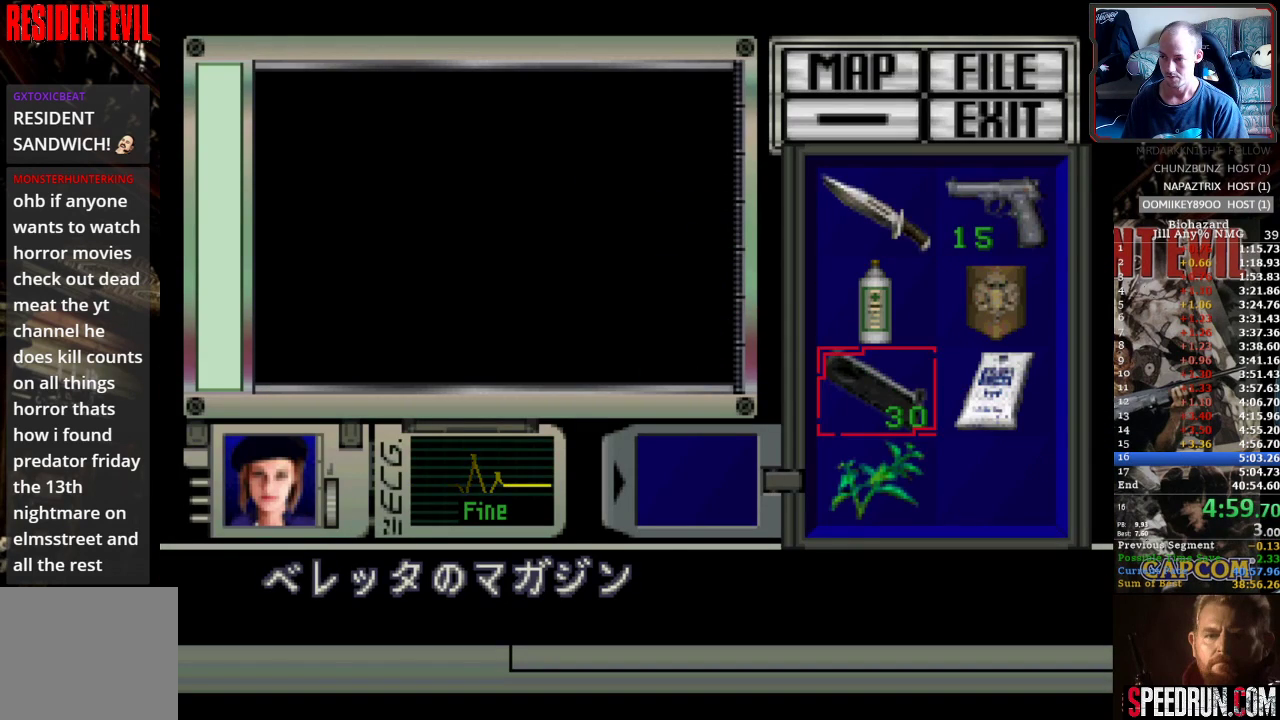
{"buttons": ["SQUARE"], "events": [[100, "CROSS", "down"], [200, "CROSS", "up"], [450, "SQUARE", "down"]]}
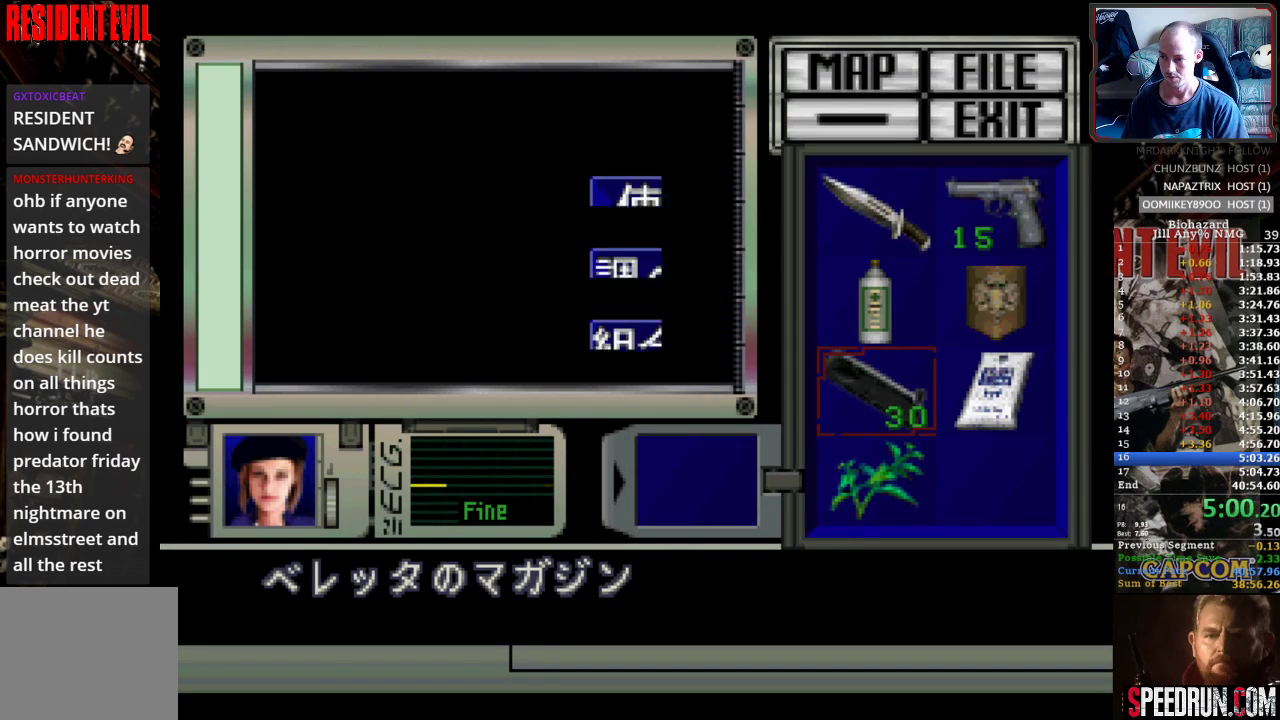
{"buttons": [], "events": [[50, "SQUARE", "up"], [100, "DPAD_DOWN", "down"], [183, "CROSS", "down"], [217, "DPAD_DOWN", "up"], [283, "CROSS", "up"], [367, "CROSS", "down"], [450, "CROSS", "up"]]}
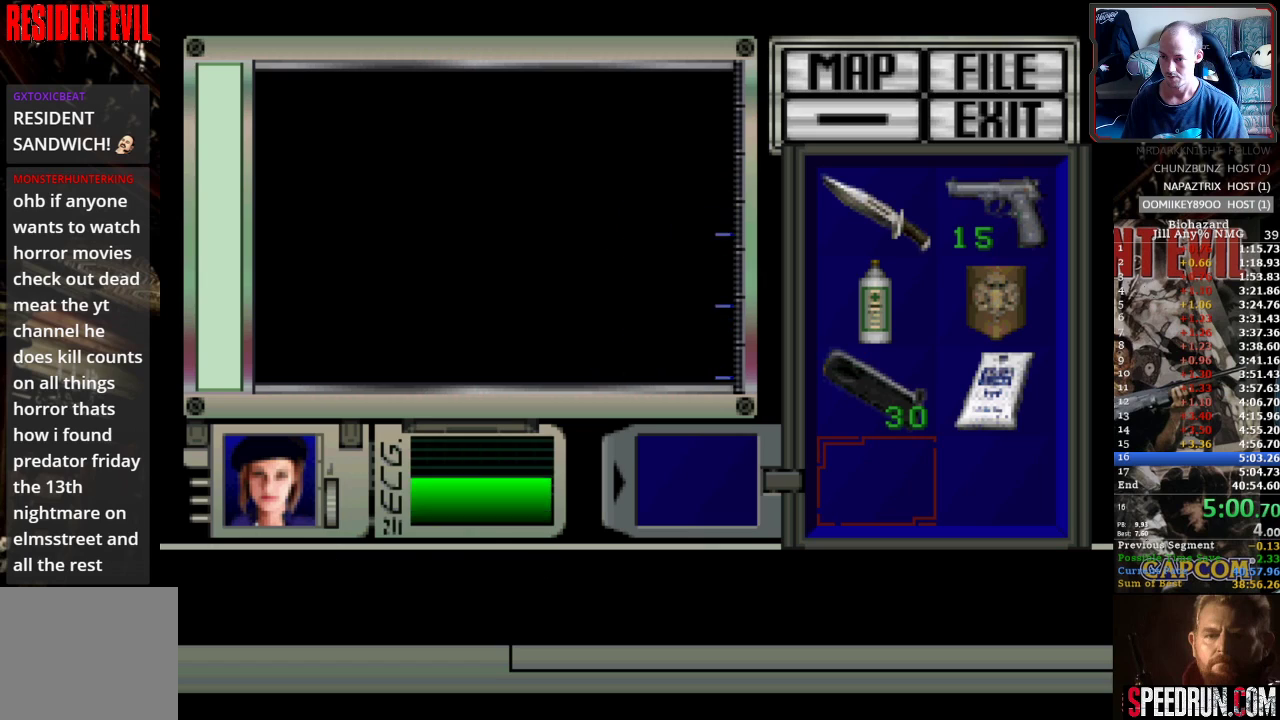
{"buttons": [], "events": [[217, "TRIANGLE", "down"], [300, "TRIANGLE", "up"], [367, "TRIANGLE", "down"], [433, "TRIANGLE", "up"]]}
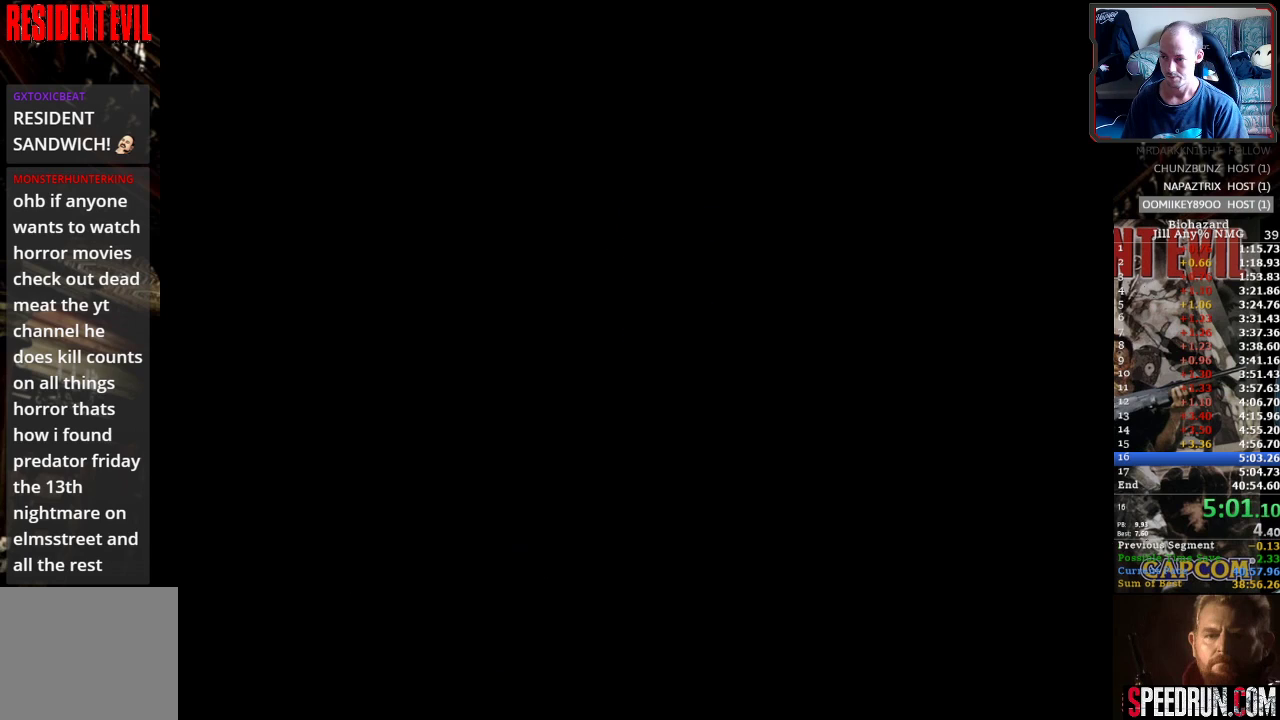
{"buttons": ["DPAD_DOWN"], "events": [[17, "TRIANGLE", "down"], [100, "TRIANGLE", "up"], [117, "DPAD_DOWN", "down"], [400, "CROSS", "down"], [483, "CROSS", "up"]]}
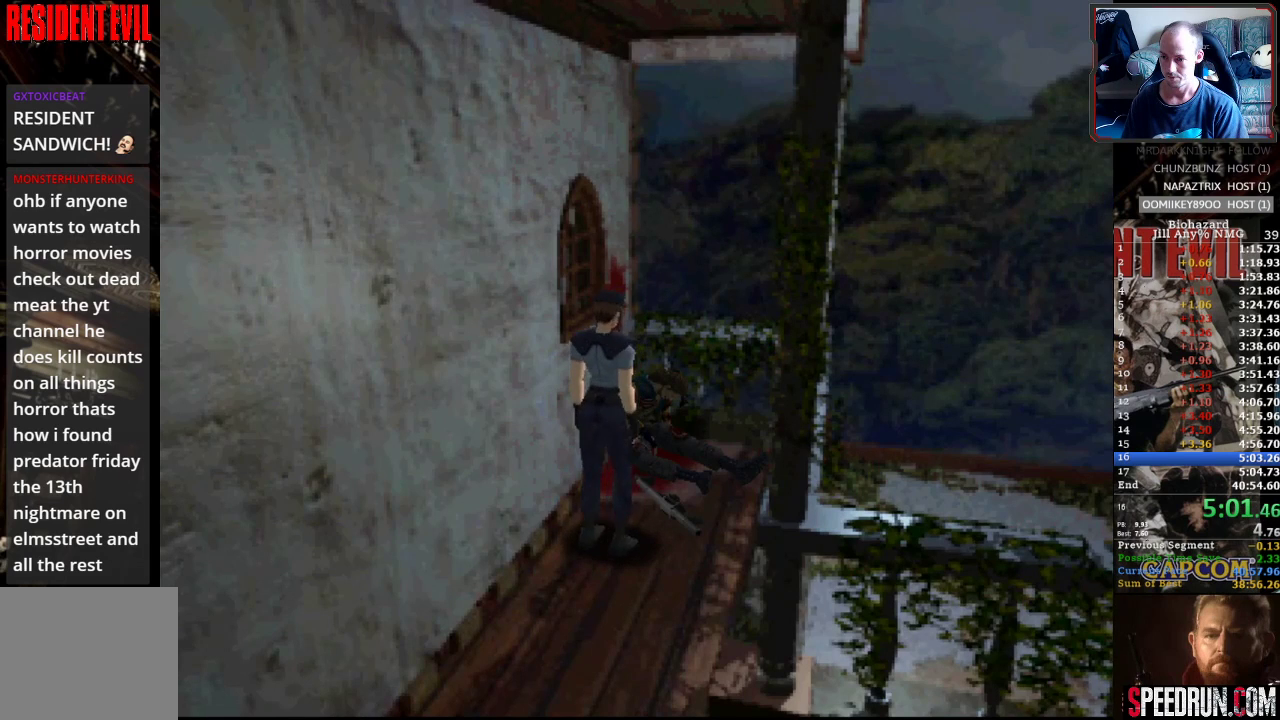
{"buttons": ["CROSS"], "events": [[67, "CROSS", "down"], [67, "DPAD_DOWN", "up"], [133, "CROSS", "up"], [167, "DPAD_RIGHT", "down"], [183, "CROSS", "down"], [367, "DPAD_RIGHT", "up"]]}
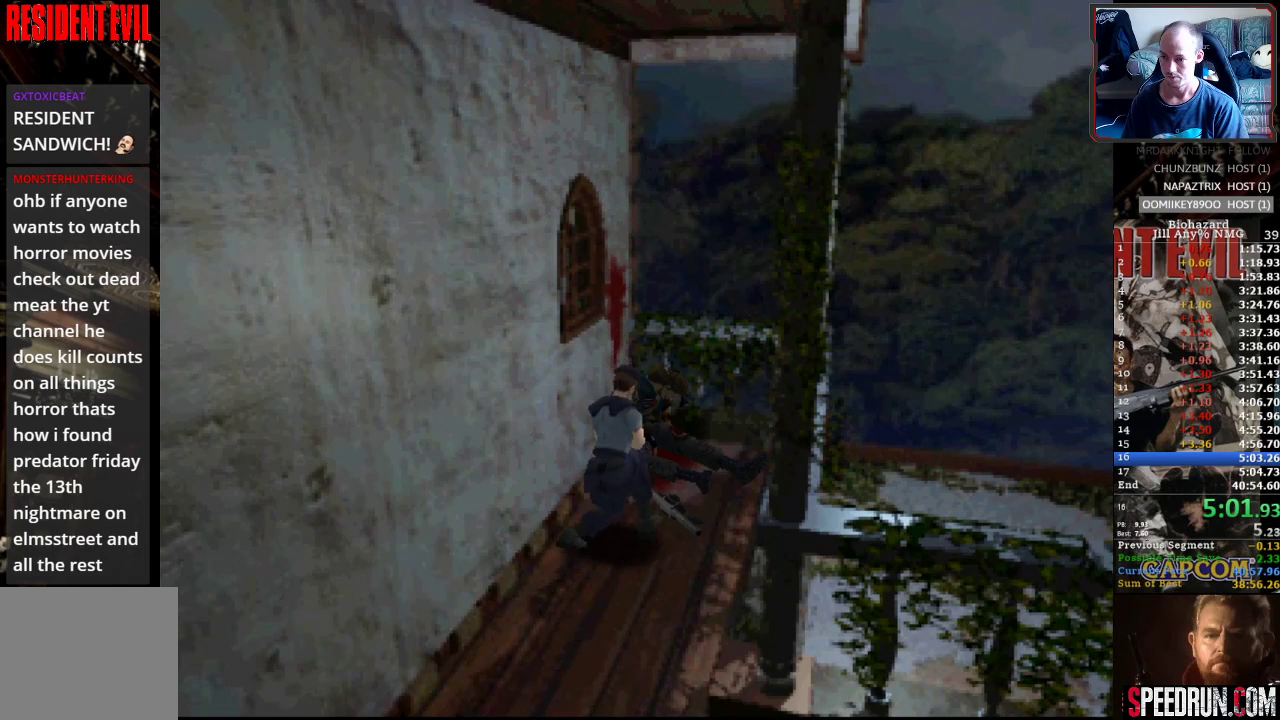
{"buttons": ["CROSS"], "events": []}
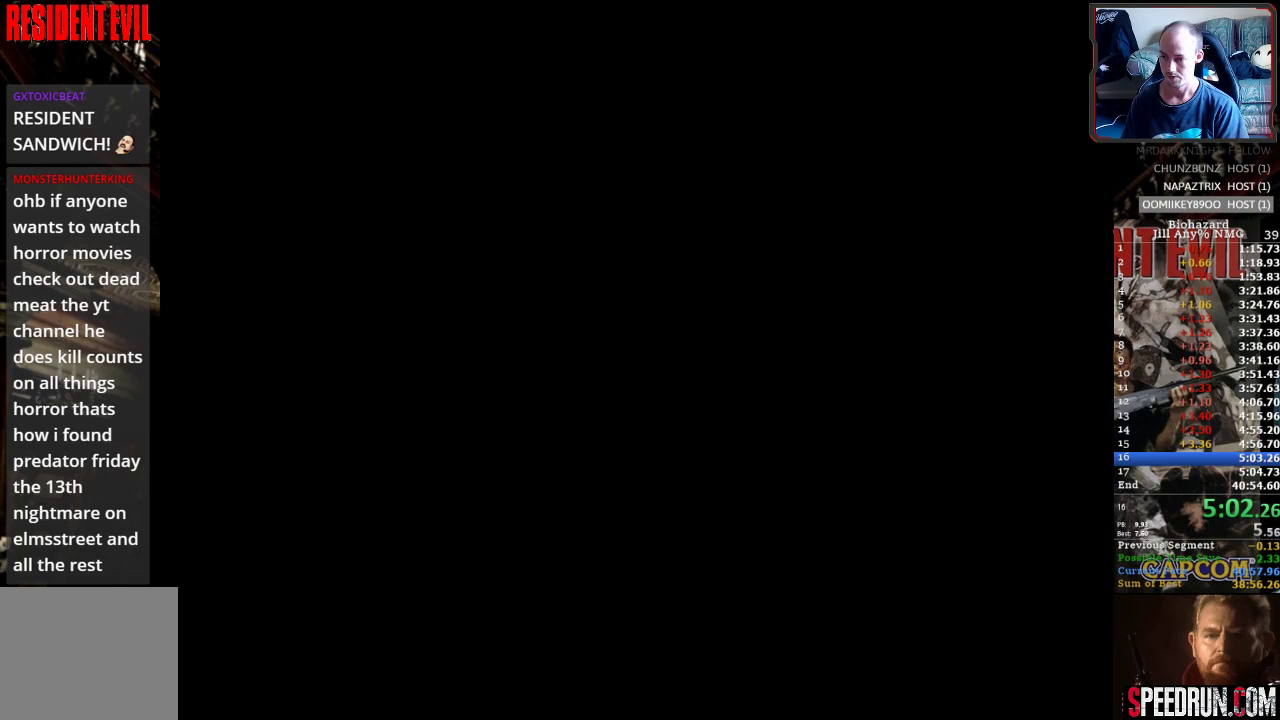
{"buttons": ["CROSS"], "events": []}
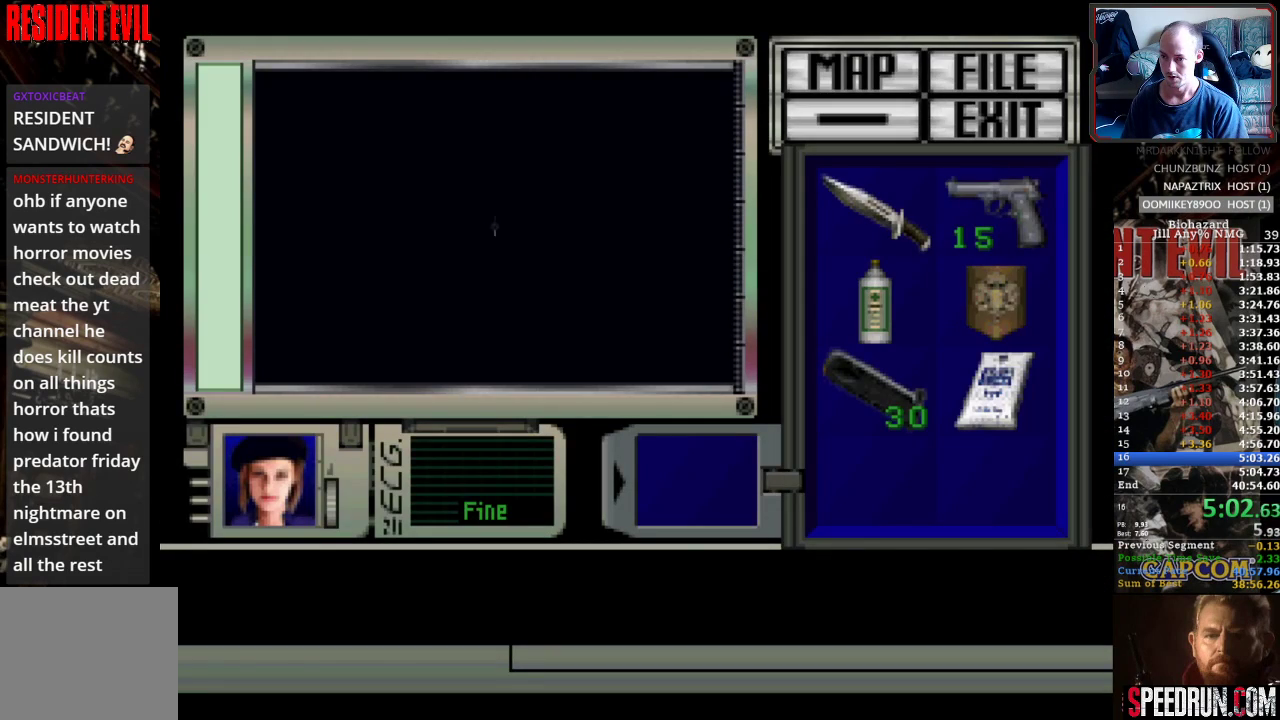
{"buttons": ["CROSS"], "events": []}
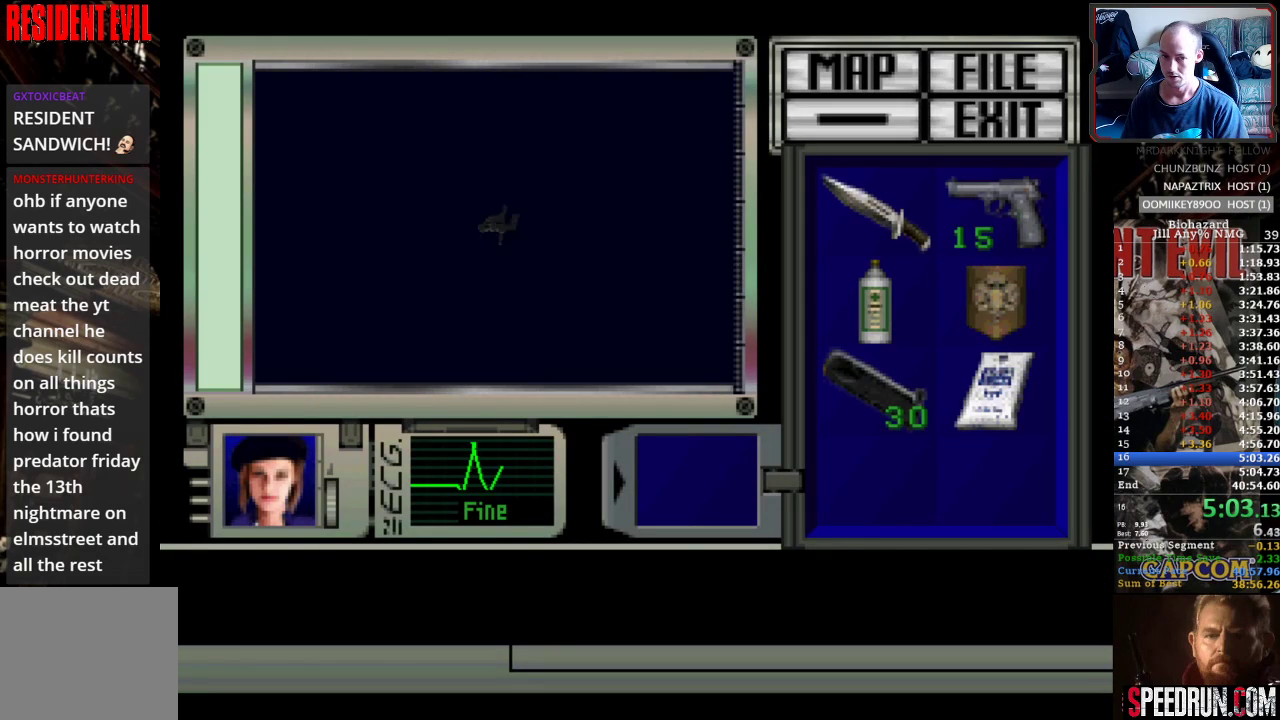
{"buttons": ["CROSS"], "events": [[400, "CROSS", "up"], [467, "CROSS", "down"]]}
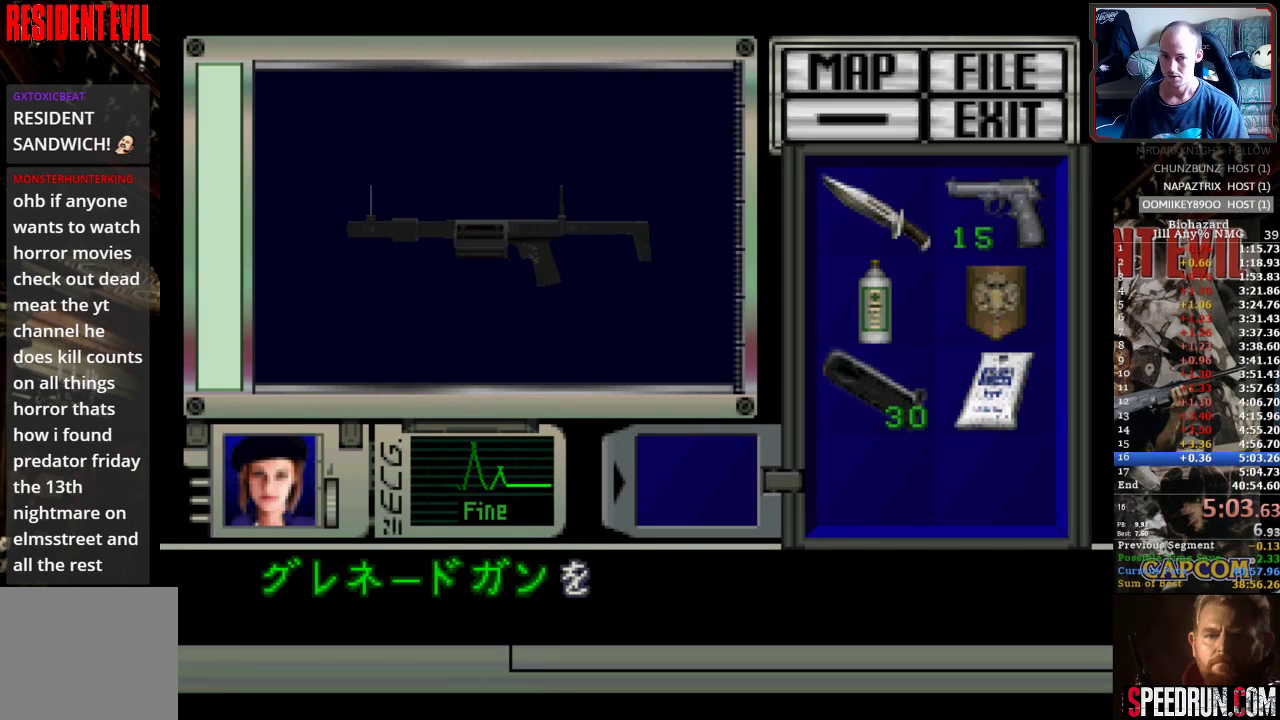
{"buttons": [], "events": [[50, "CROSS", "up"], [100, "CROSS", "down"], [183, "CROSS", "up"], [250, "CROSS", "down"], [317, "CROSS", "up"], [367, "CROSS", "down"], [483, "CROSS", "up"]]}
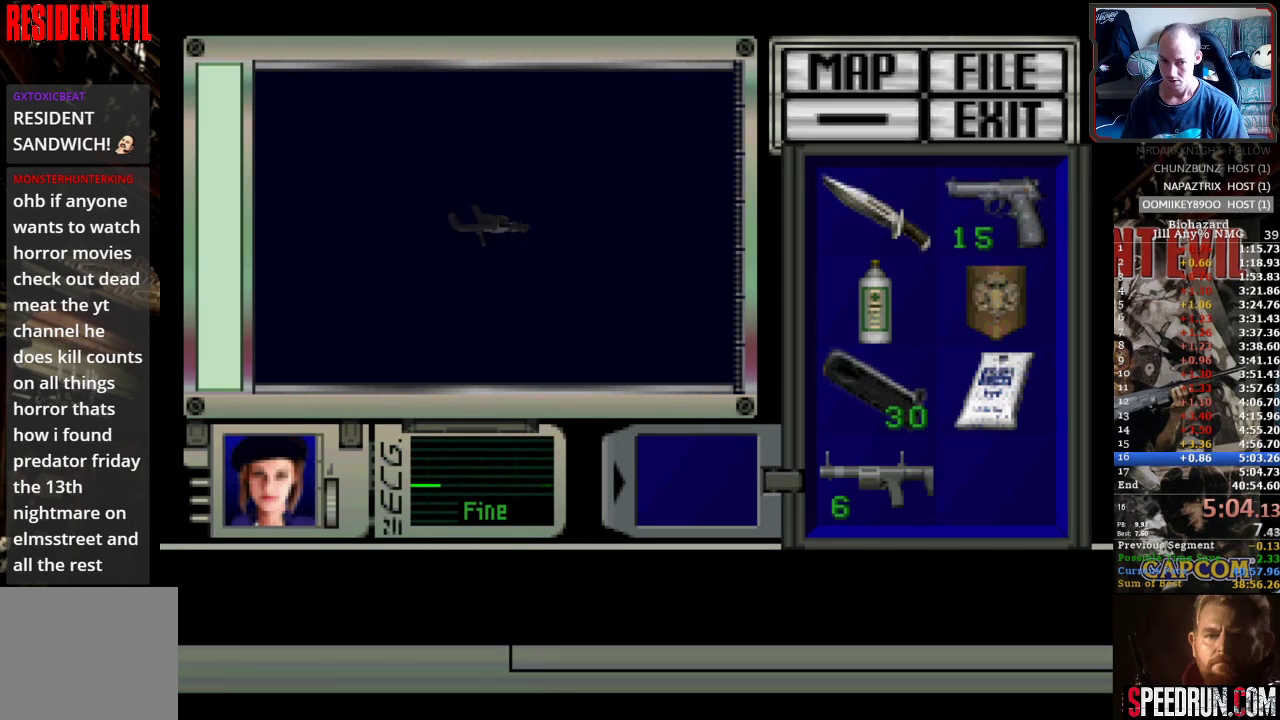
{"buttons": ["SQUARE", "DPAD_RIGHT"], "events": [[17, "CROSS", "down"], [67, "DPAD_RIGHT", "down"], [67, "SQUARE", "down"], [117, "CROSS", "up"]]}
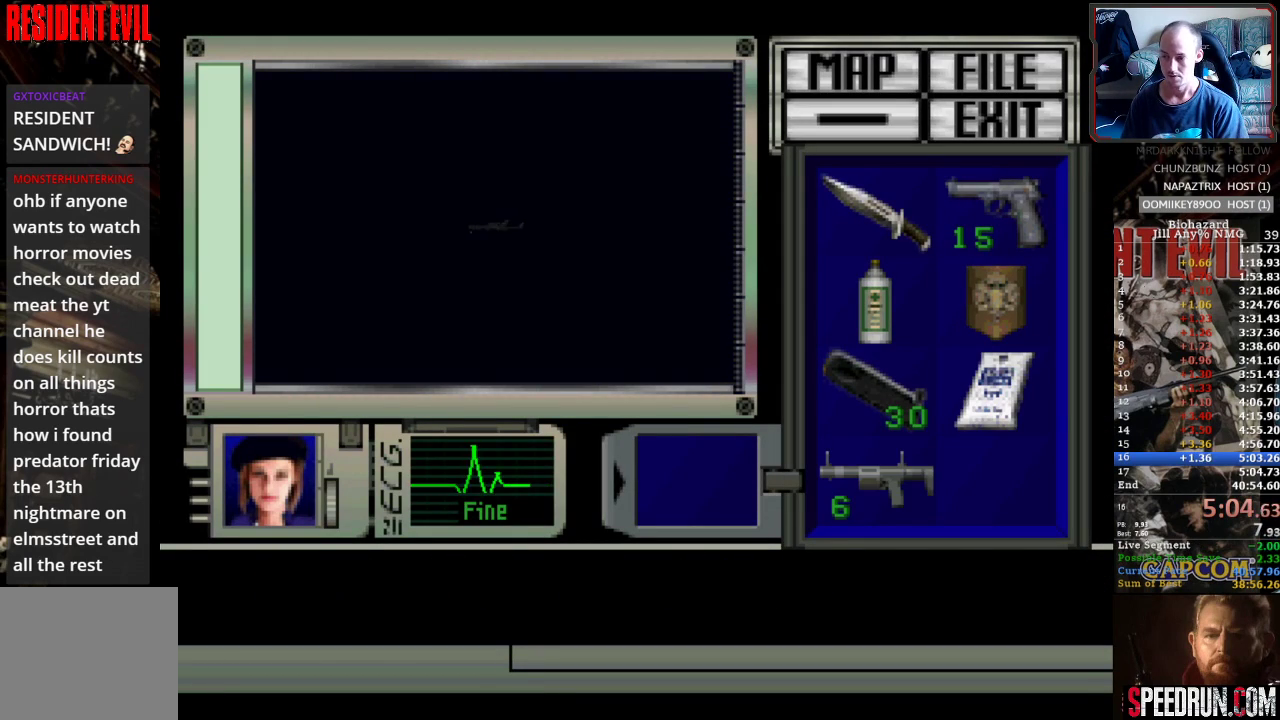
{"buttons": ["TRIANGLE"], "events": [[350, "SQUARE", "up"], [383, "DPAD_RIGHT", "up"], [467, "TRIANGLE", "down"]]}
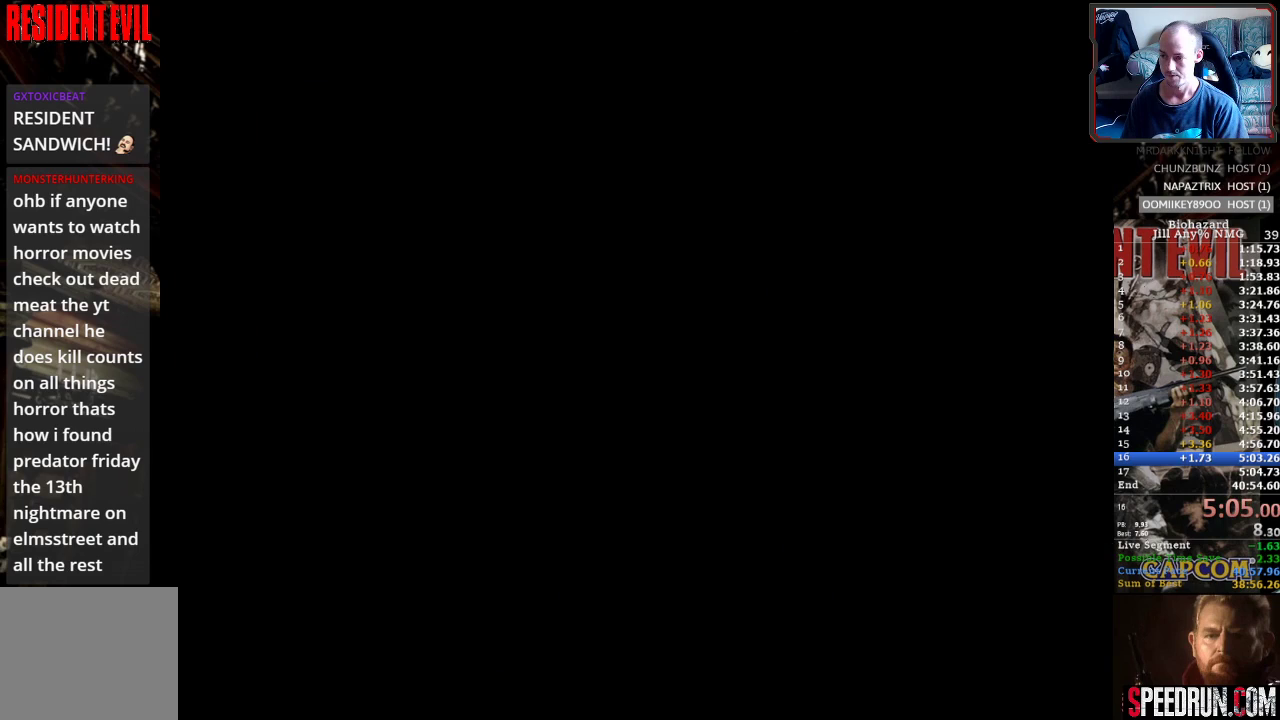
{"buttons": ["SQUARE", "DPAD_RIGHT"], "events": [[83, "TRIANGLE", "up"], [100, "DPAD_RIGHT", "down"], [133, "SQUARE", "down"]]}